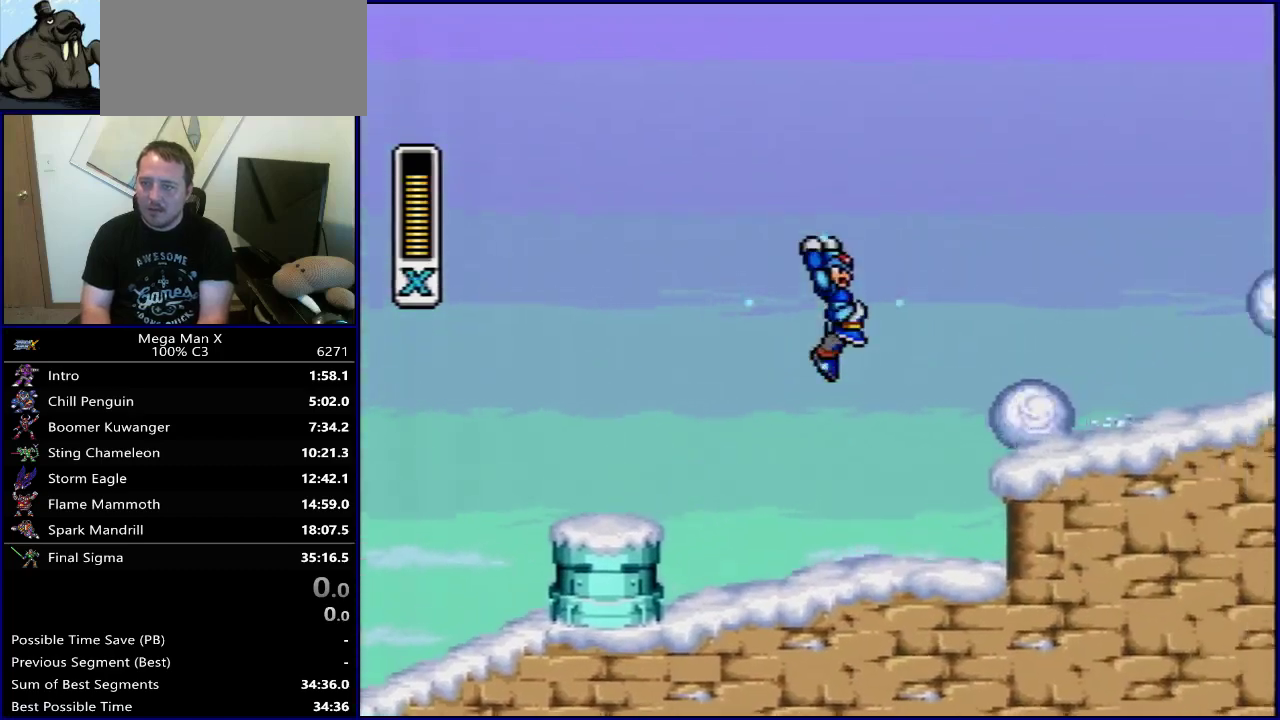
Gameplay with a controller (Nintendo layout); each line is a JSON object with the inputs held at the frame after it (dt_ms = milliseconds from this image to that frame). "events" lists button and stick changes between this image and that frame as [ms after this image, input, new state], when the widget could be followed in between. Not read: L3 R3.
{"dt_ms": 600, "buttons": ["B", "Y", "DPAD_RIGHT"], "events": [[17, "B", "up"], [333, "B", "down"], [567, "Y", "down"]]}
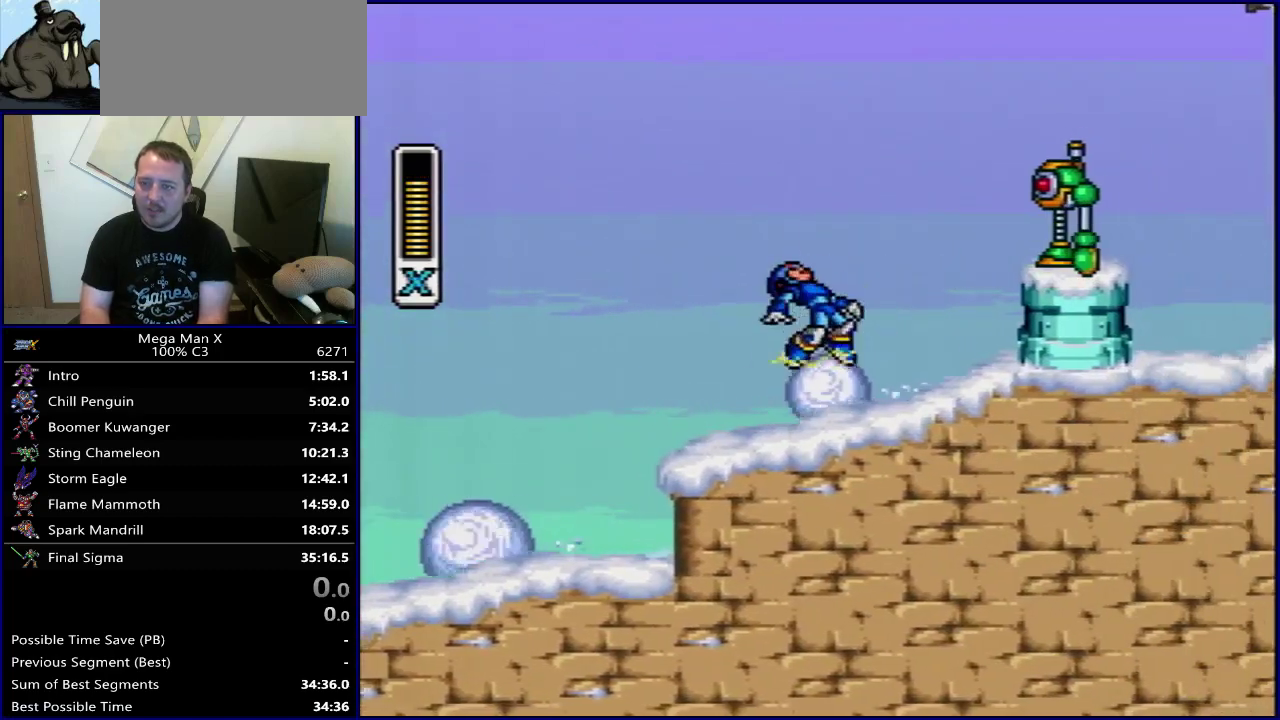
{"dt_ms": 400, "buttons": ["SELECT"], "events": [[133, "B", "up"], [150, "DPAD_RIGHT", "up"], [150, "Y", "up"], [300, "SELECT", "down"]]}
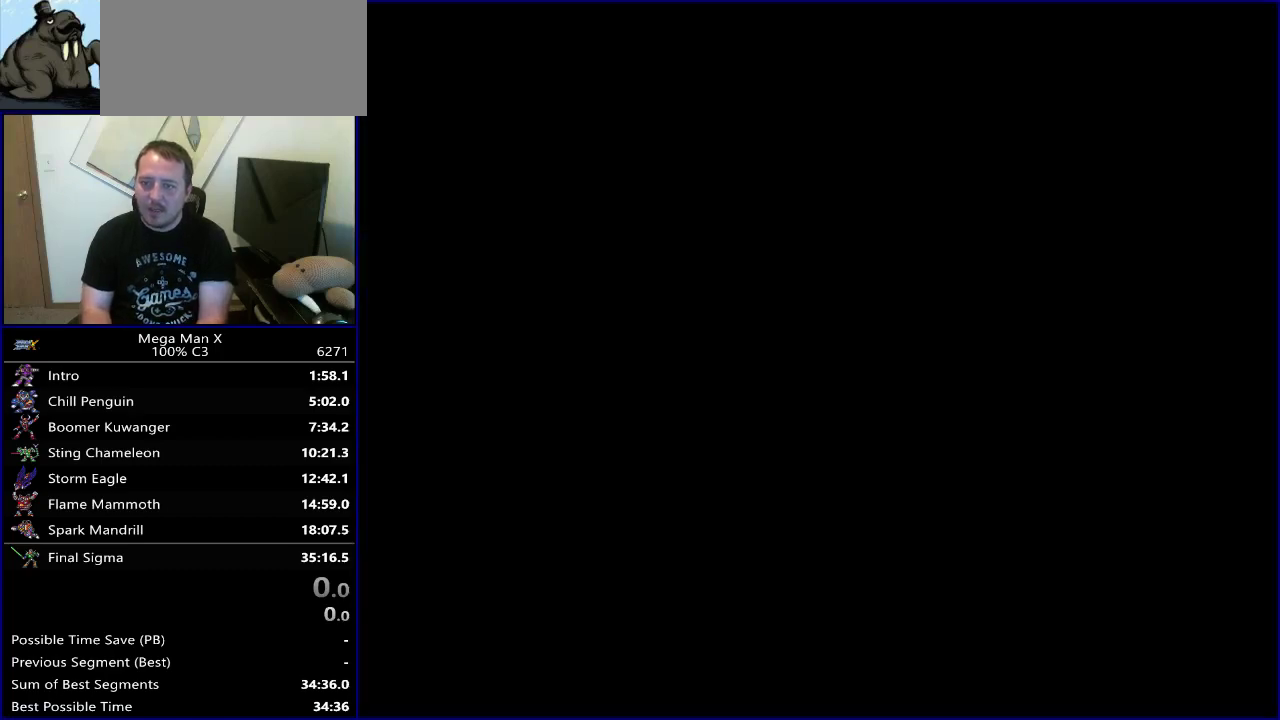
{"dt_ms": 400, "buttons": ["B", "DPAD_RIGHT"], "events": [[33, "SELECT", "up"], [183, "DPAD_RIGHT", "down"], [383, "B", "down"]]}
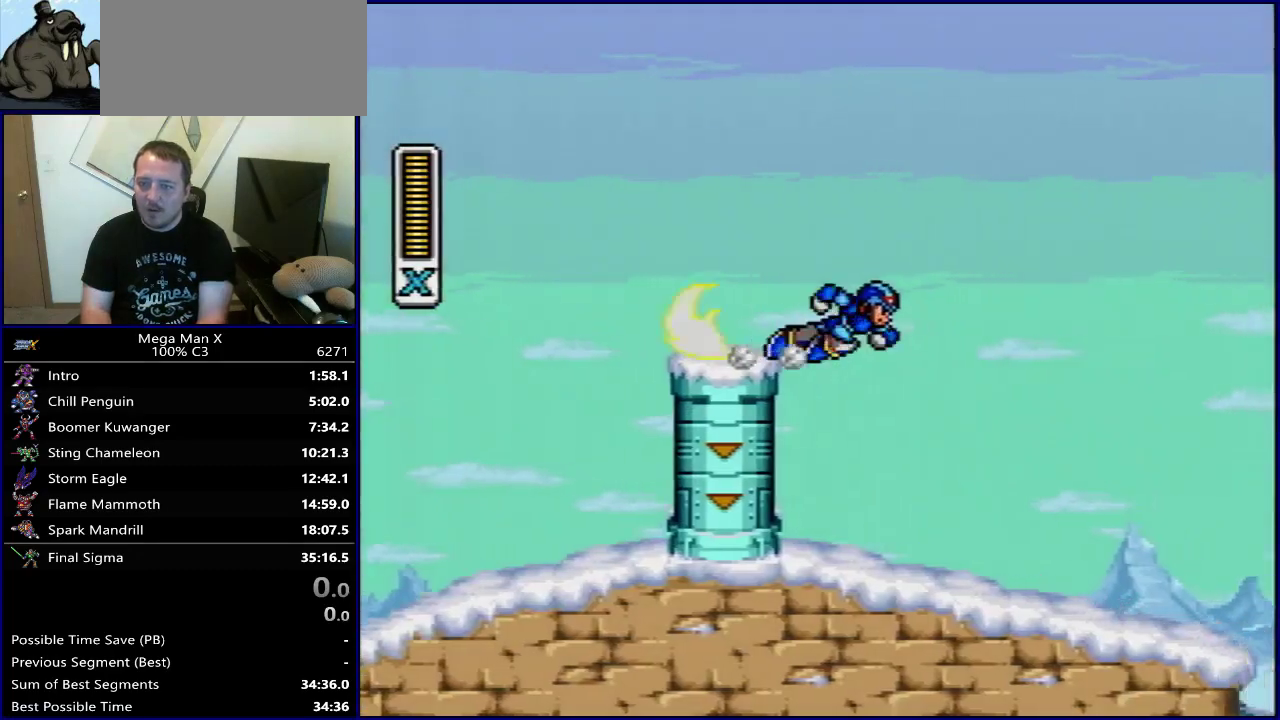
{"dt_ms": 600, "buttons": ["DPAD_RIGHT"], "events": [[33, "B", "up"], [450, "B", "down"], [600, "B", "up"]]}
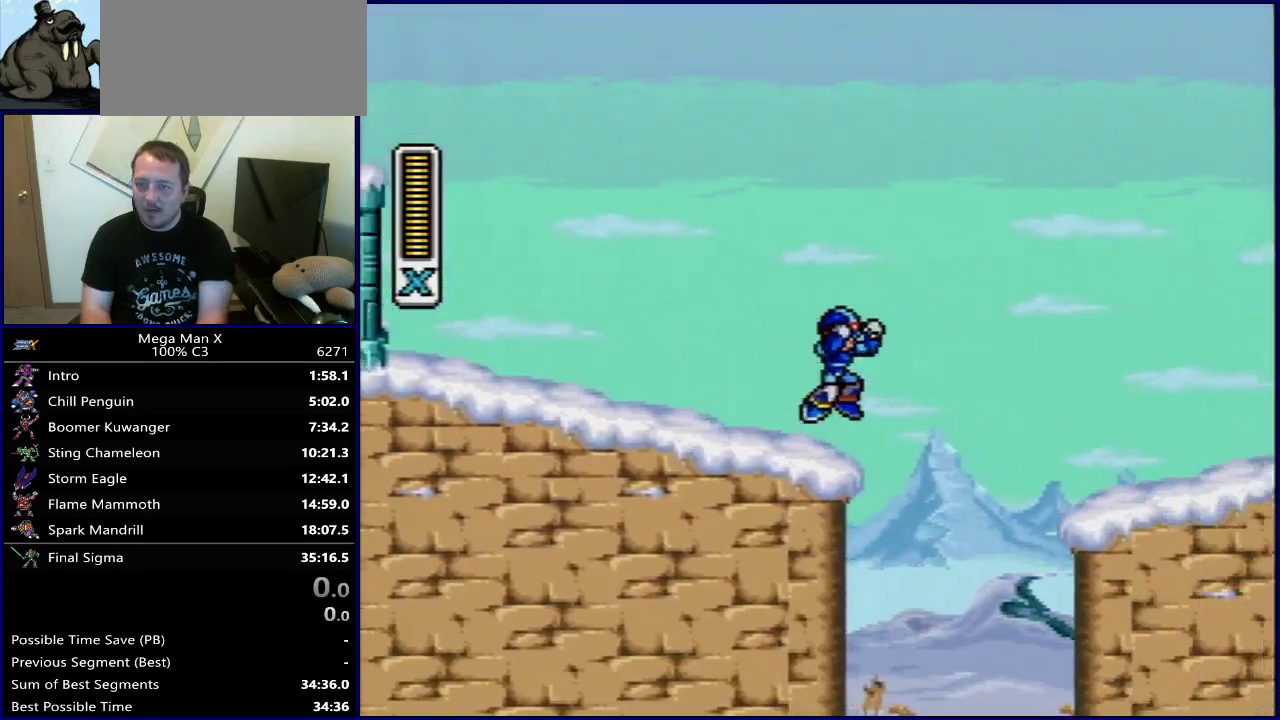
{"dt_ms": 800, "buttons": ["Y", "DPAD_RIGHT"], "events": [[383, "B", "down"], [683, "Y", "down"], [767, "B", "up"]]}
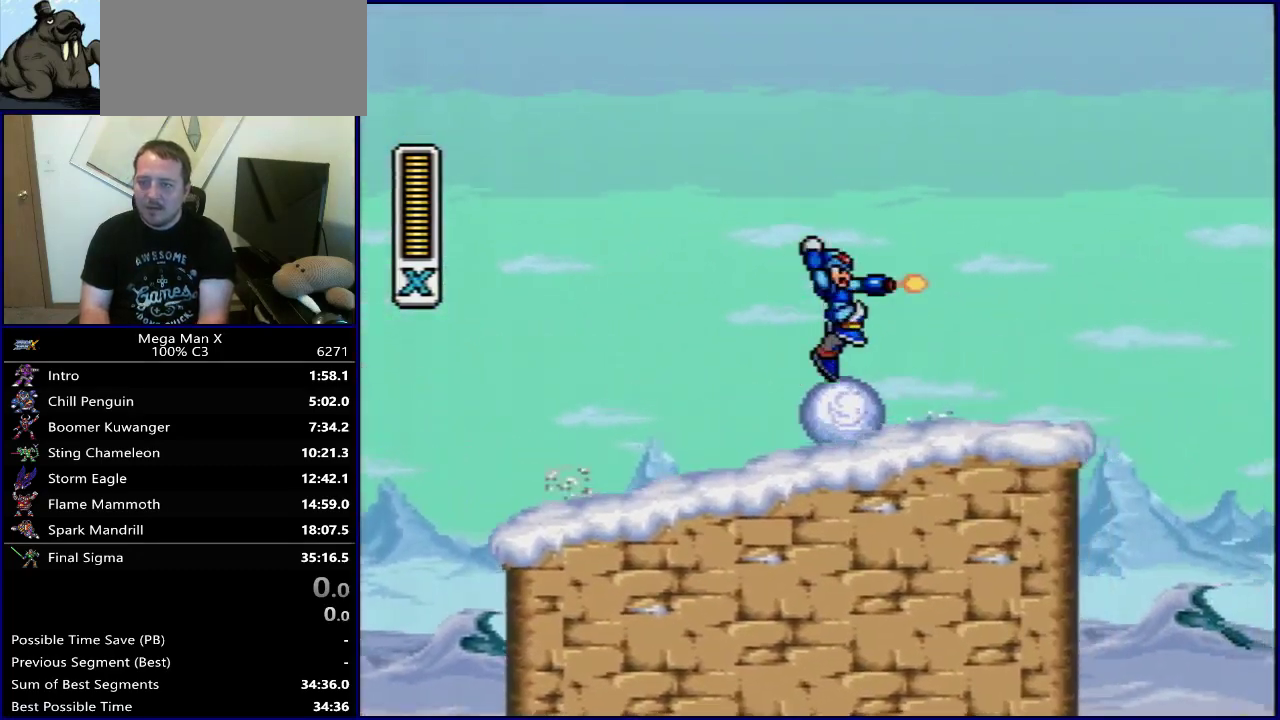
{"dt_ms": 500, "buttons": ["B", "Y", "DPAD_RIGHT"], "events": [[33, "Y", "up"], [283, "B", "down"], [450, "Y", "down"]]}
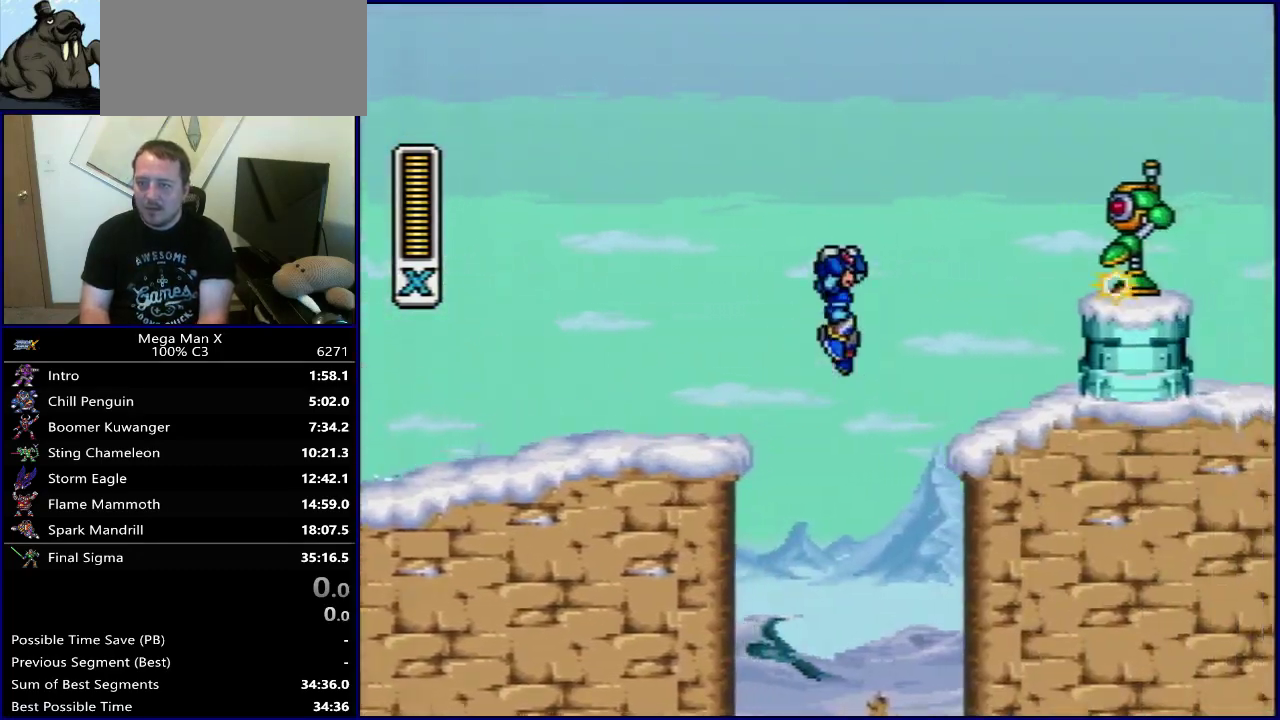
{"dt_ms": 300, "buttons": ["DPAD_RIGHT"], "events": [[100, "B", "up"], [150, "Y", "up"]]}
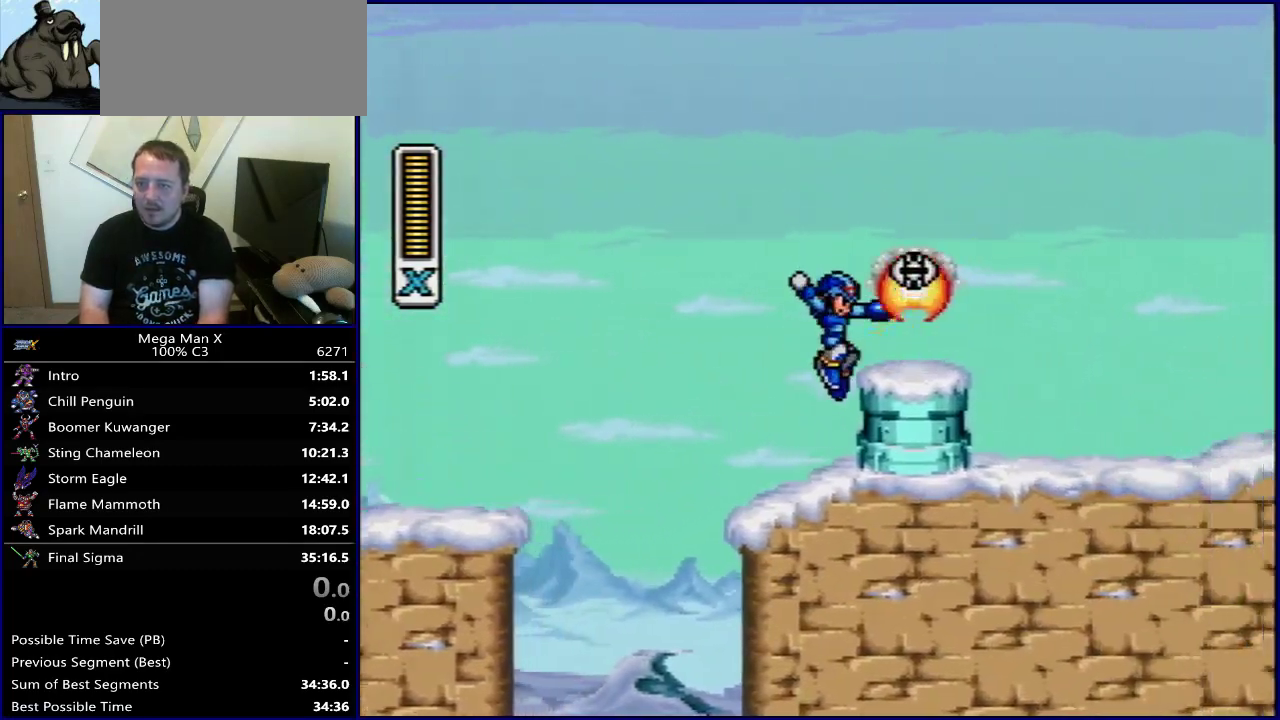
{"dt_ms": 500, "buttons": ["B", "DPAD_RIGHT"], "events": [[200, "B", "down"]]}
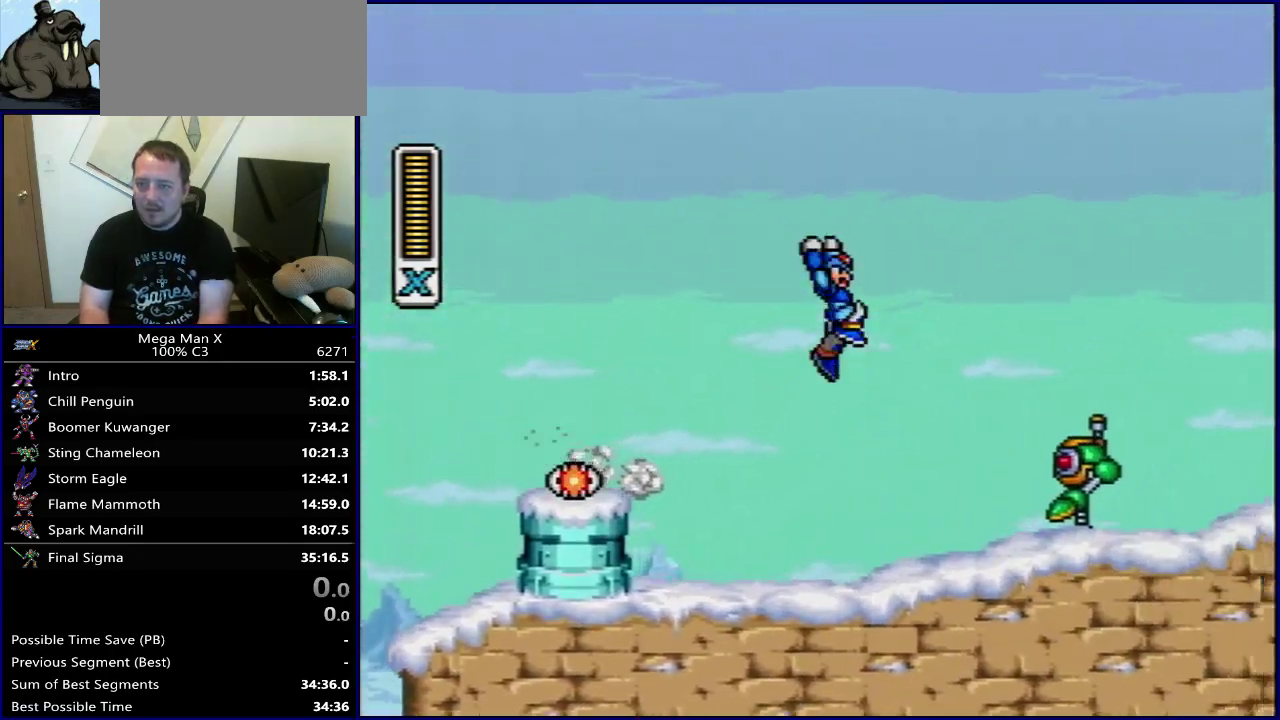
{"dt_ms": 500, "buttons": ["DPAD_RIGHT"], "events": [[17, "B", "up"]]}
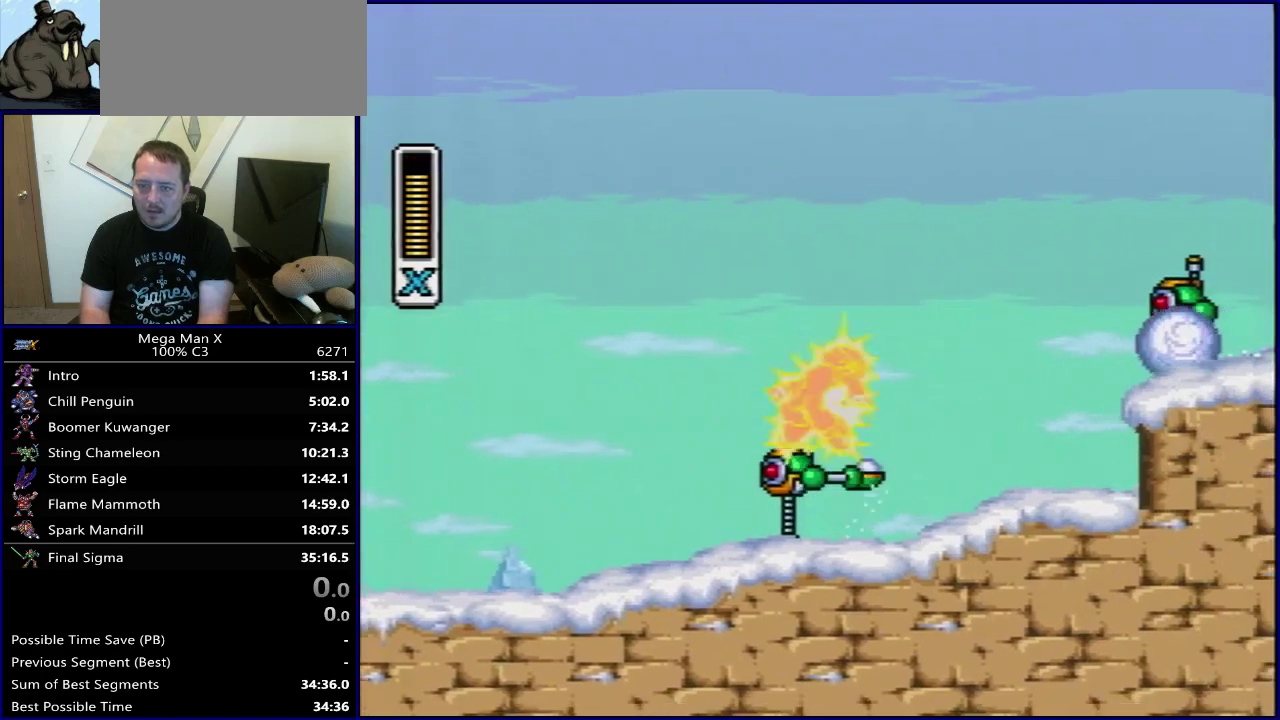
{"dt_ms": 500, "buttons": ["B", "DPAD_RIGHT"], "events": [[383, "B", "down"]]}
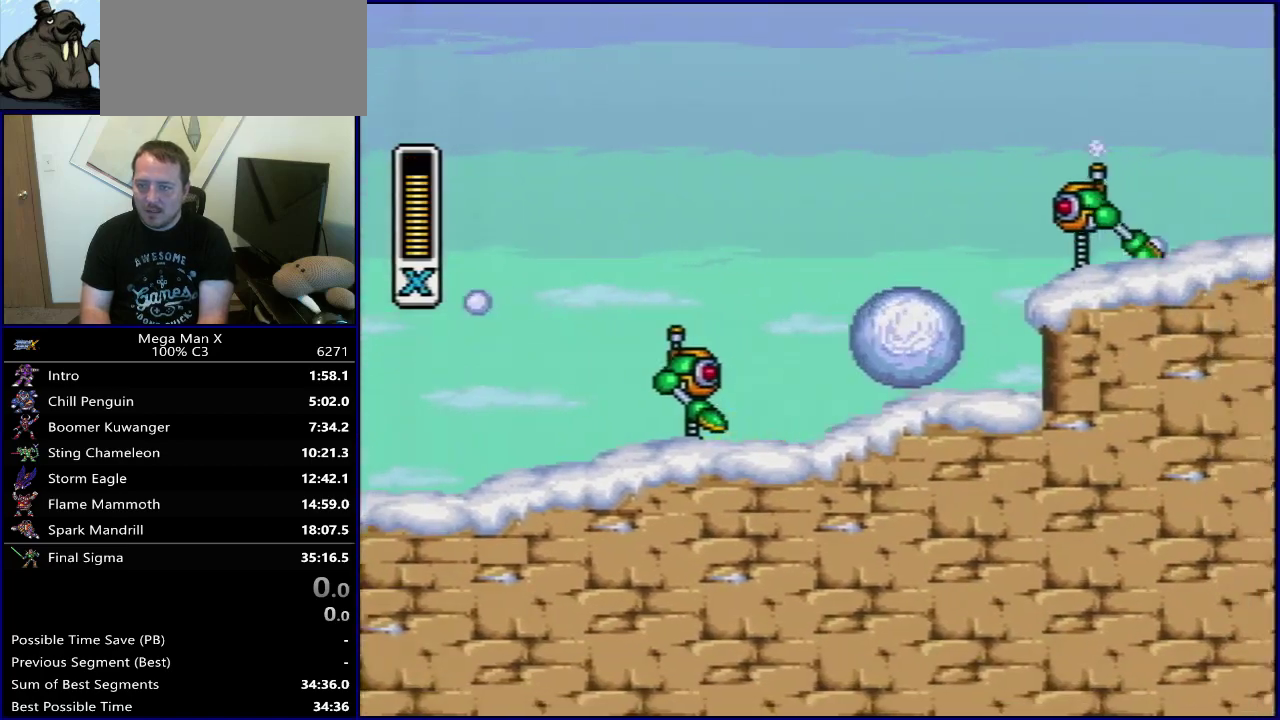
{"dt_ms": 300, "buttons": ["DPAD_RIGHT"], "events": [[250, "B", "up"]]}
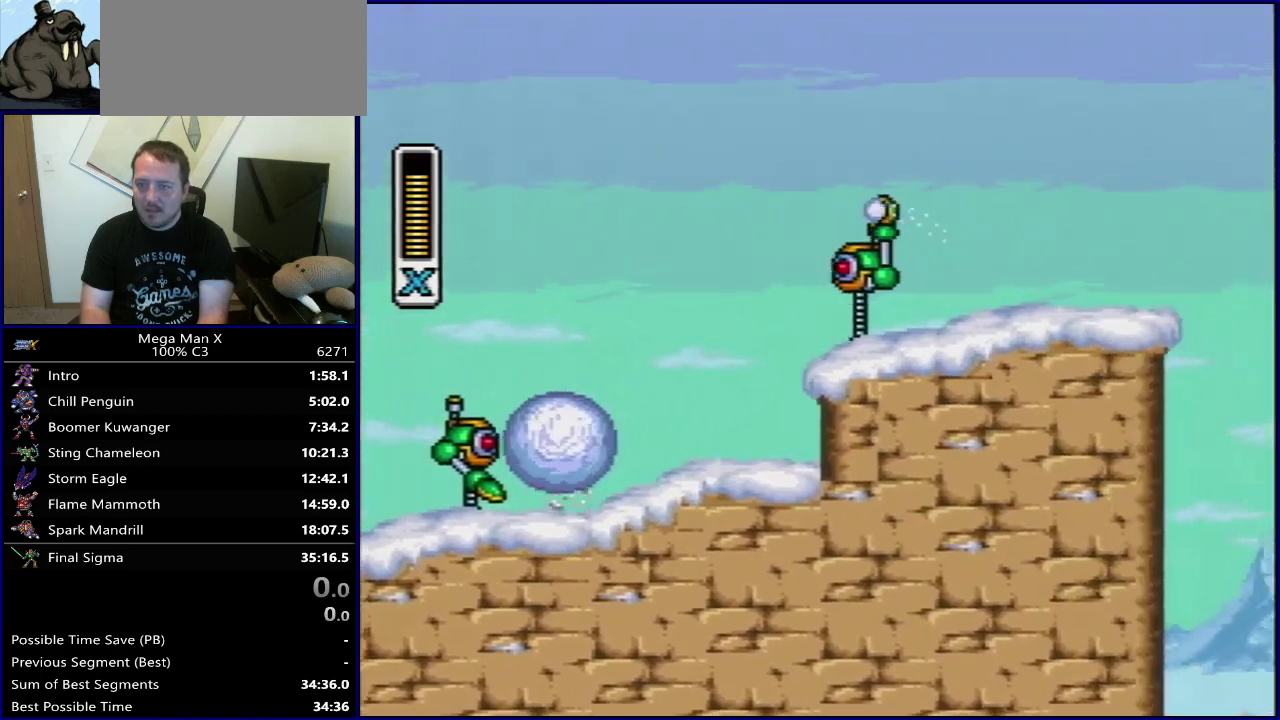
{"dt_ms": 700, "buttons": ["B", "DPAD_RIGHT"], "events": [[467, "B", "down"]]}
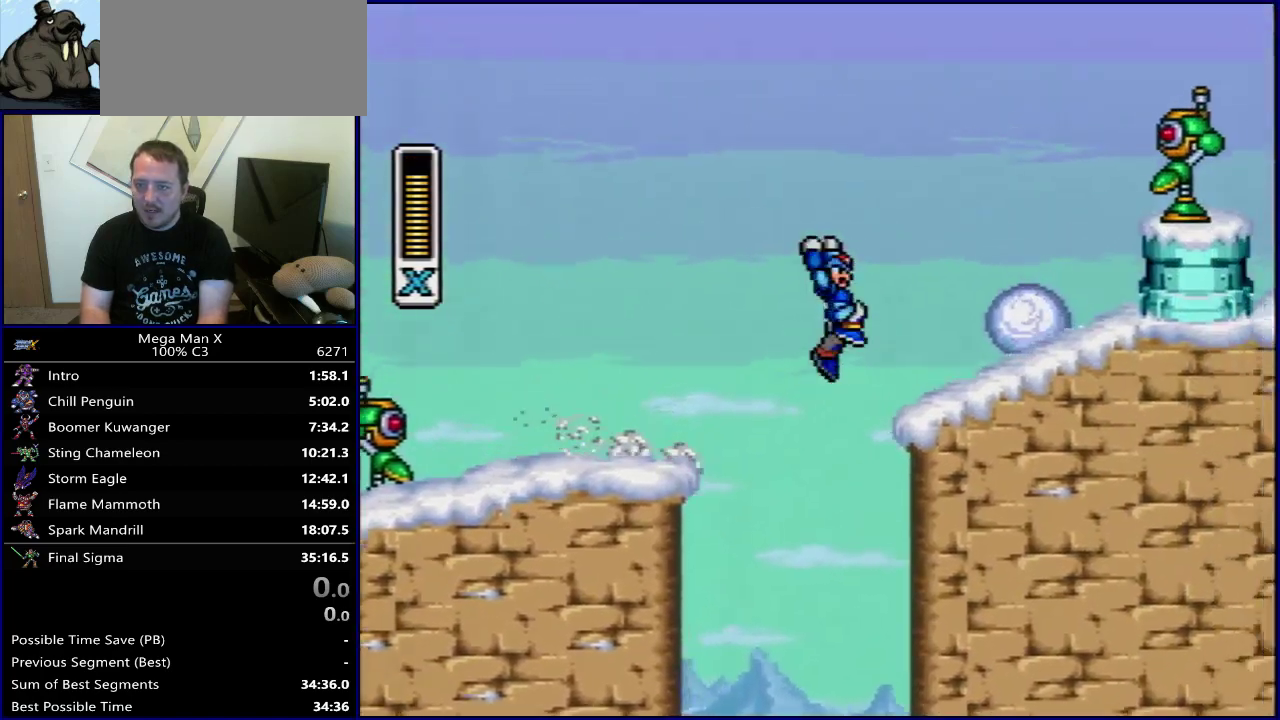
{"dt_ms": 300, "buttons": [], "events": [[250, "B", "up"], [283, "DPAD_RIGHT", "up"]]}
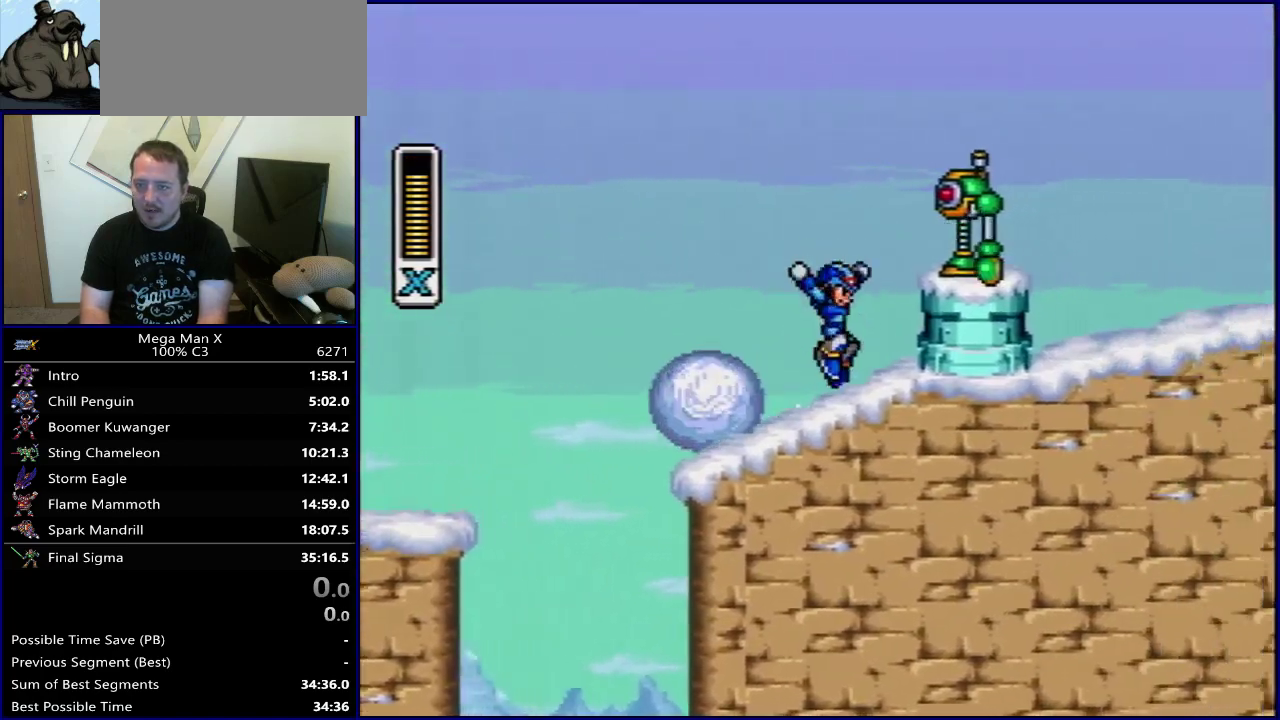
{"dt_ms": 500, "buttons": ["DPAD_LEFT"], "events": [[50, "DPAD_LEFT", "down"], [267, "B", "down"], [417, "B", "up"]]}
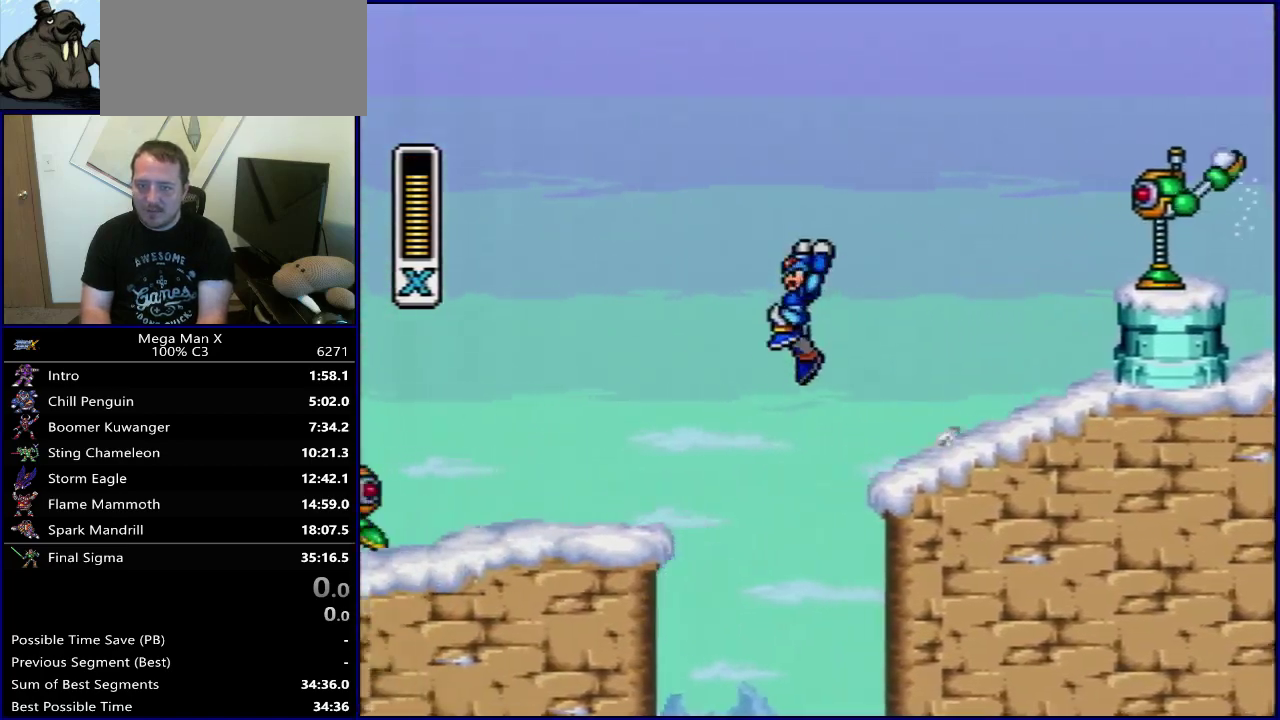
{"dt_ms": 500, "buttons": ["DPAD_RIGHT"], "events": [[217, "DPAD_LEFT", "up"], [233, "DPAD_RIGHT", "down"], [333, "DPAD_RIGHT", "up"], [350, "DPAD_LEFT", "down"], [483, "DPAD_LEFT", "up"], [500, "DPAD_RIGHT", "down"]]}
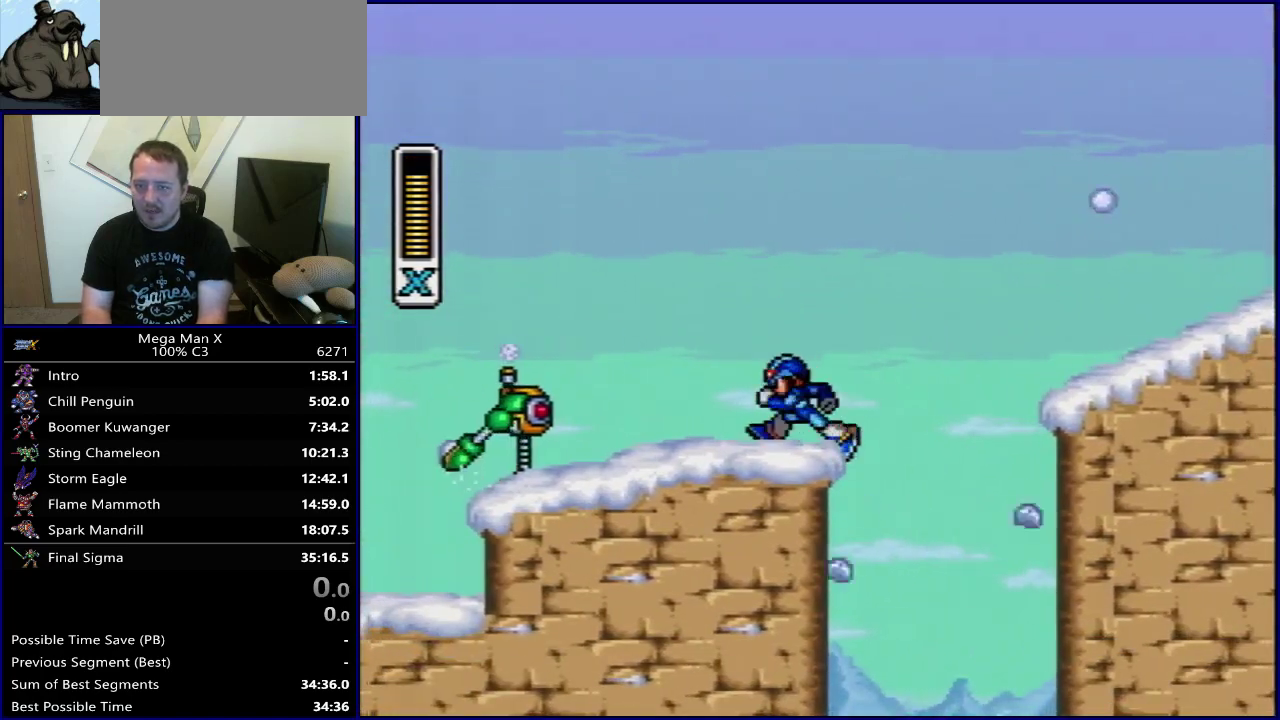
{"dt_ms": 500, "buttons": ["DPAD_RIGHT"], "events": [[67, "DPAD_RIGHT", "up"], [83, "DPAD_LEFT", "down"], [317, "B", "down"], [383, "DPAD_LEFT", "up"], [433, "DPAD_RIGHT", "down"], [483, "B", "up"]]}
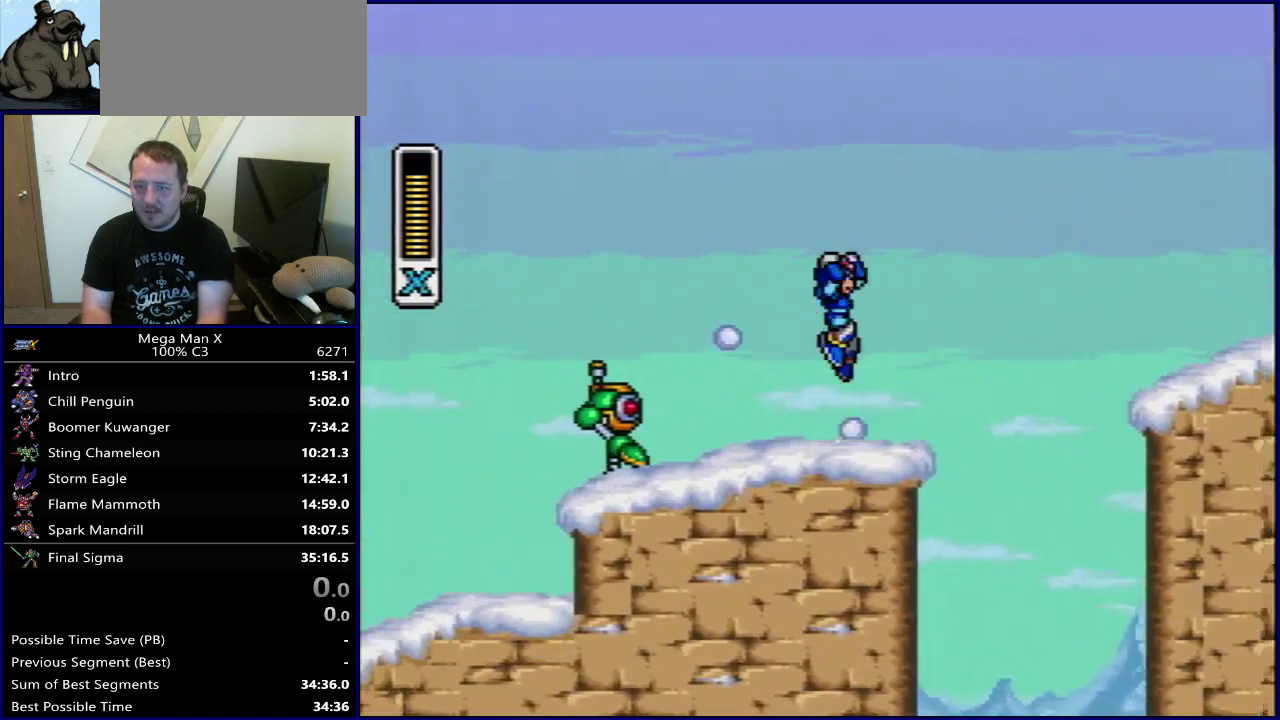
{"dt_ms": 400, "buttons": []}
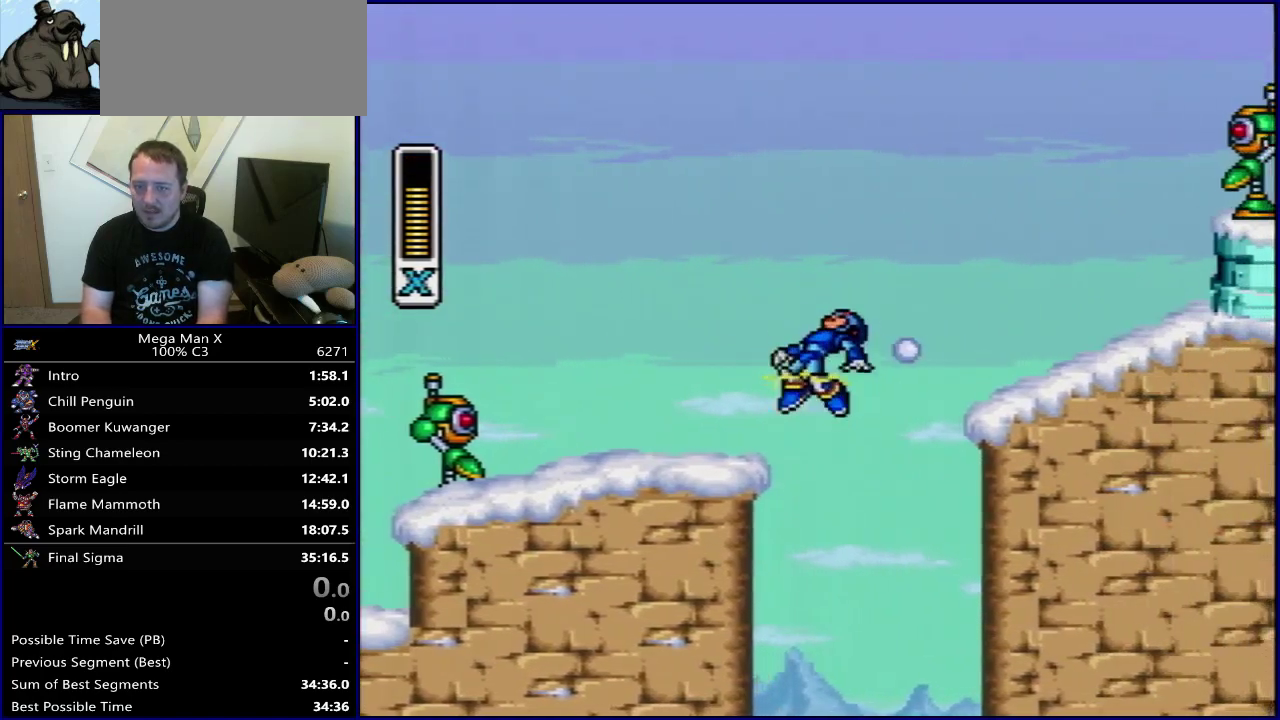
{"dt_ms": 300, "buttons": ["DPAD_LEFT"]}
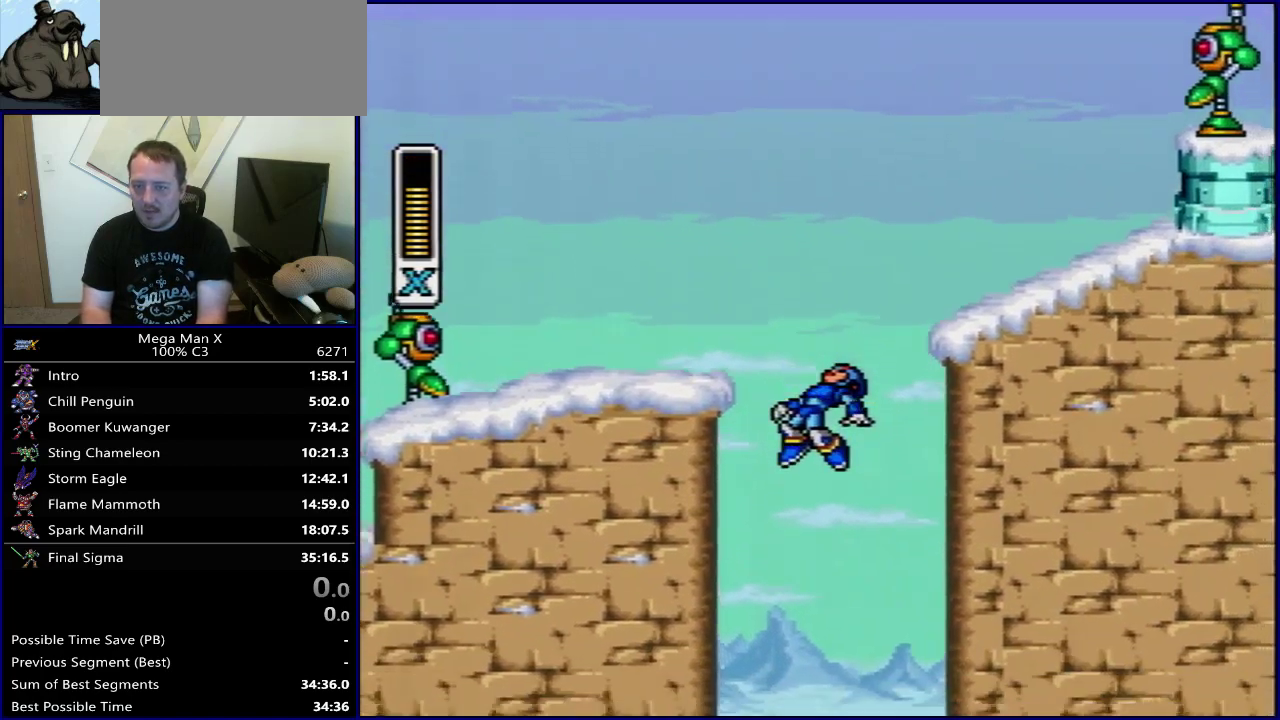
{"dt_ms": 500, "buttons": ["DPAD_LEFT"], "events": [[217, "B", "down"], [500, "B", "up"]]}
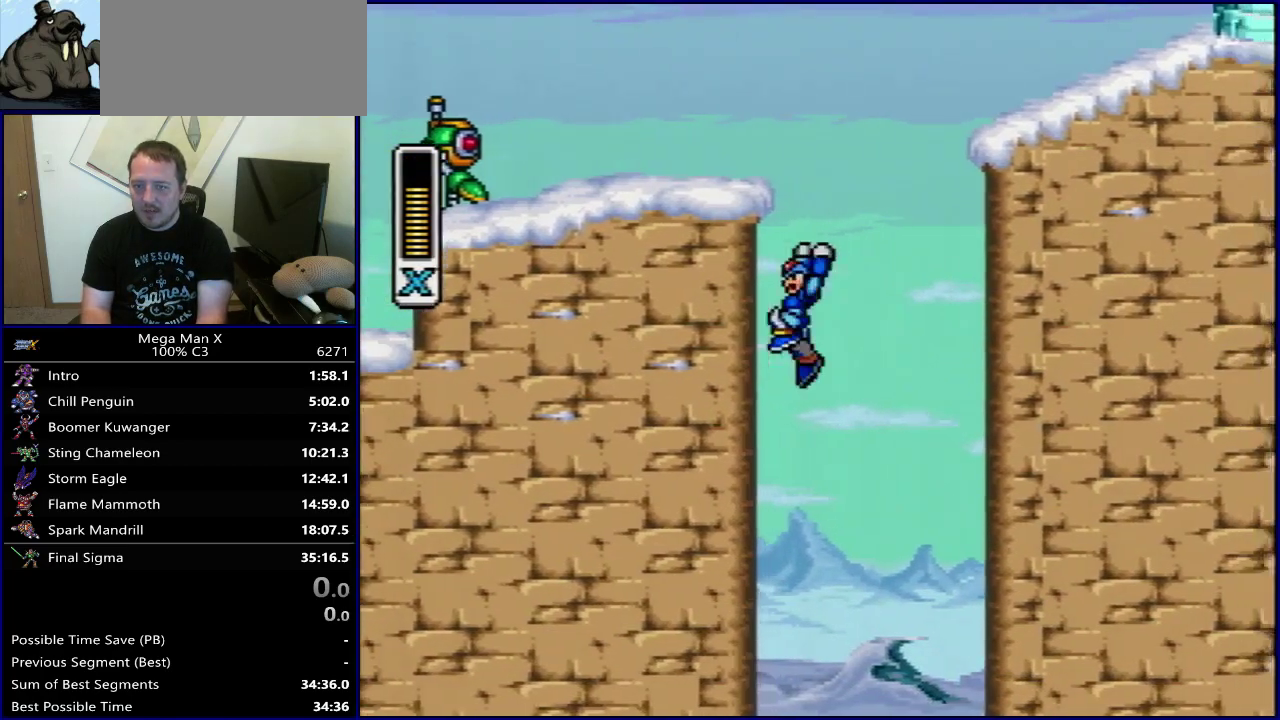
{"dt_ms": 700, "buttons": ["DPAD_RIGHT"], "events": [[50, "B", "down"], [400, "B", "up"], [633, "DPAD_LEFT", "up"], [650, "DPAD_RIGHT", "down"]]}
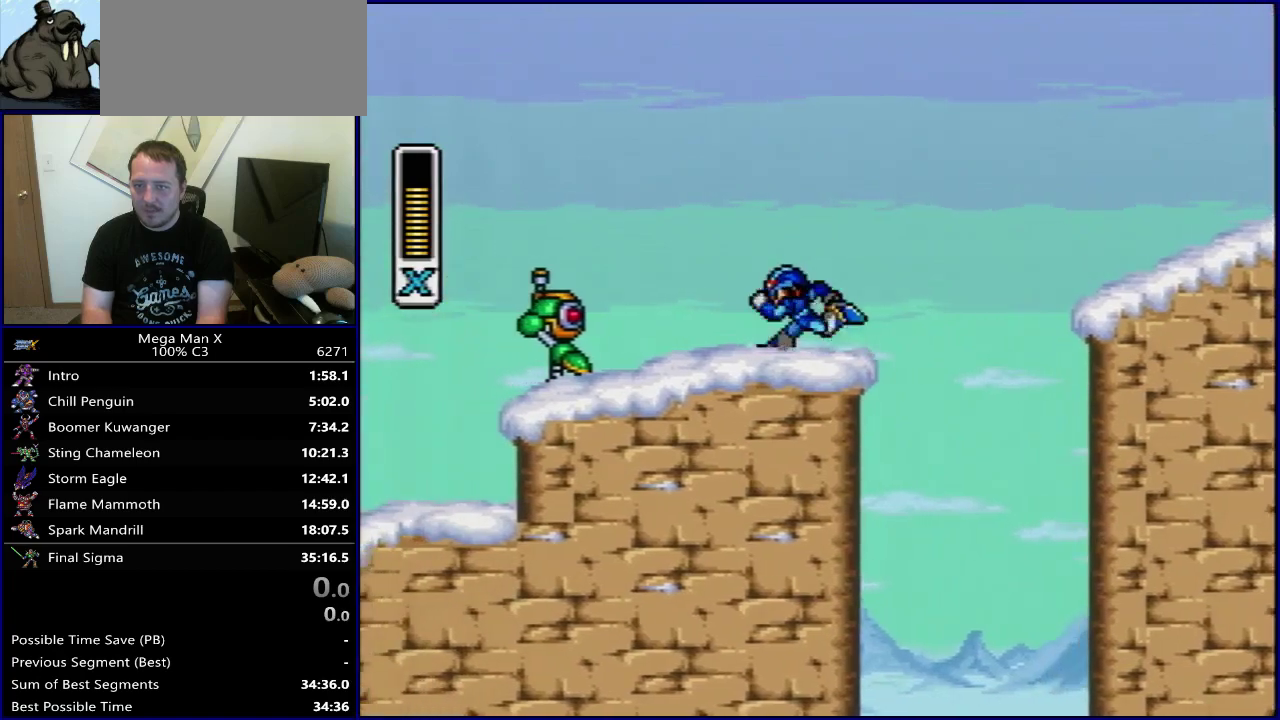
{"dt_ms": 400, "buttons": ["DPAD_LEFT"], "events": [[50, "DPAD_RIGHT", "up"], [67, "DPAD_LEFT", "down"], [200, "DPAD_LEFT", "up"], [200, "DPAD_RIGHT", "down"], [317, "DPAD_LEFT", "down"], [317, "DPAD_RIGHT", "up"]]}
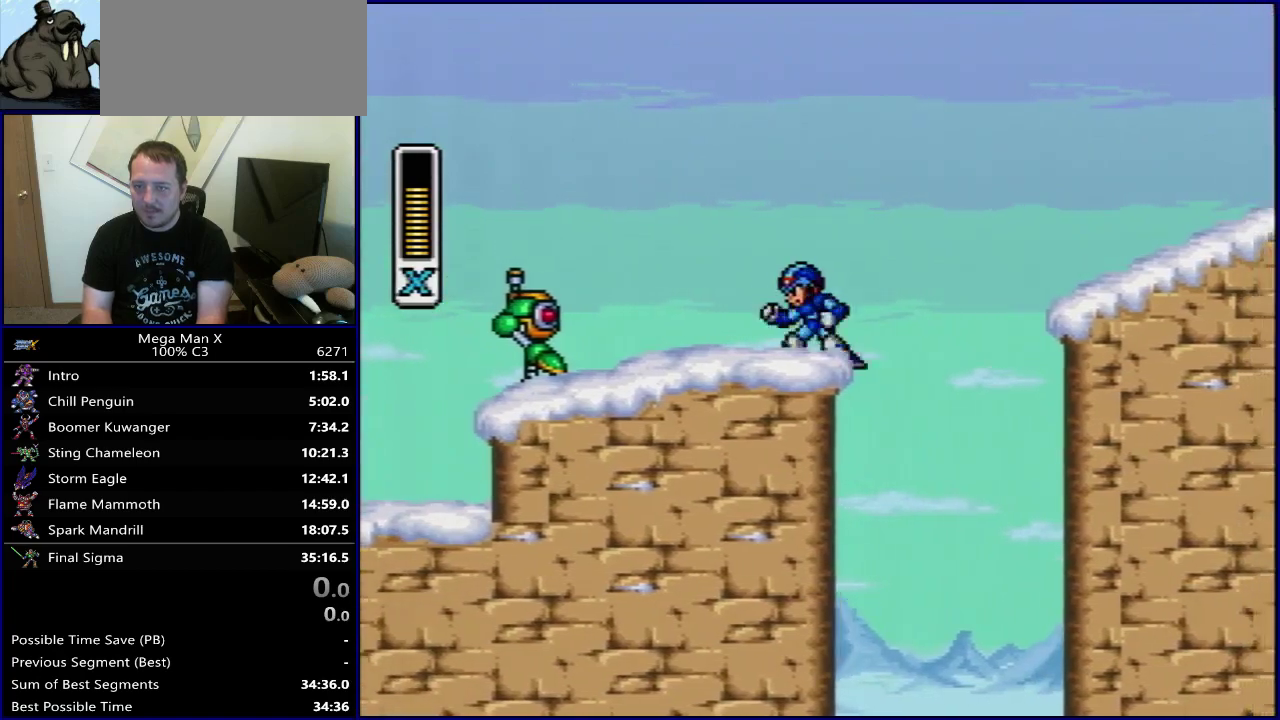
{"dt_ms": 400, "buttons": ["DPAD_RIGHT"], "events": [[50, "DPAD_LEFT", "up"], [300, "DPAD_RIGHT", "down"]]}
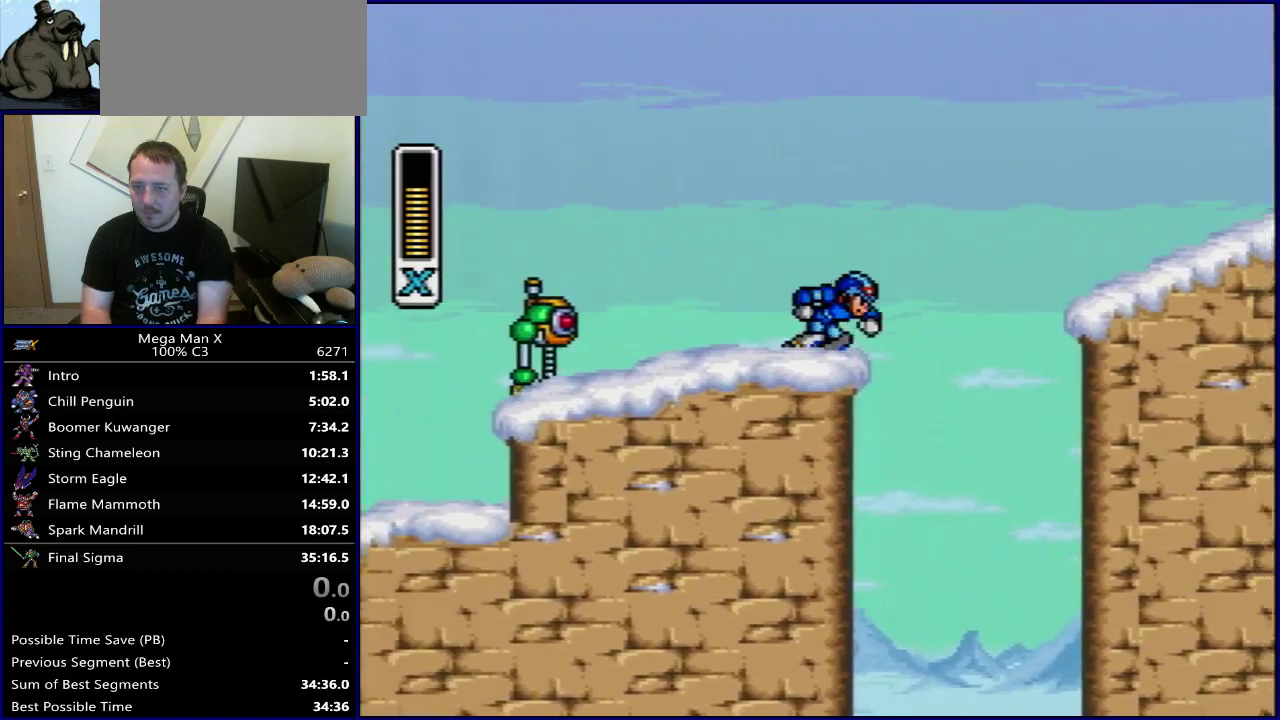
{"dt_ms": 500, "buttons": ["B", "DPAD_RIGHT"], "events": [[50, "B", "down"]]}
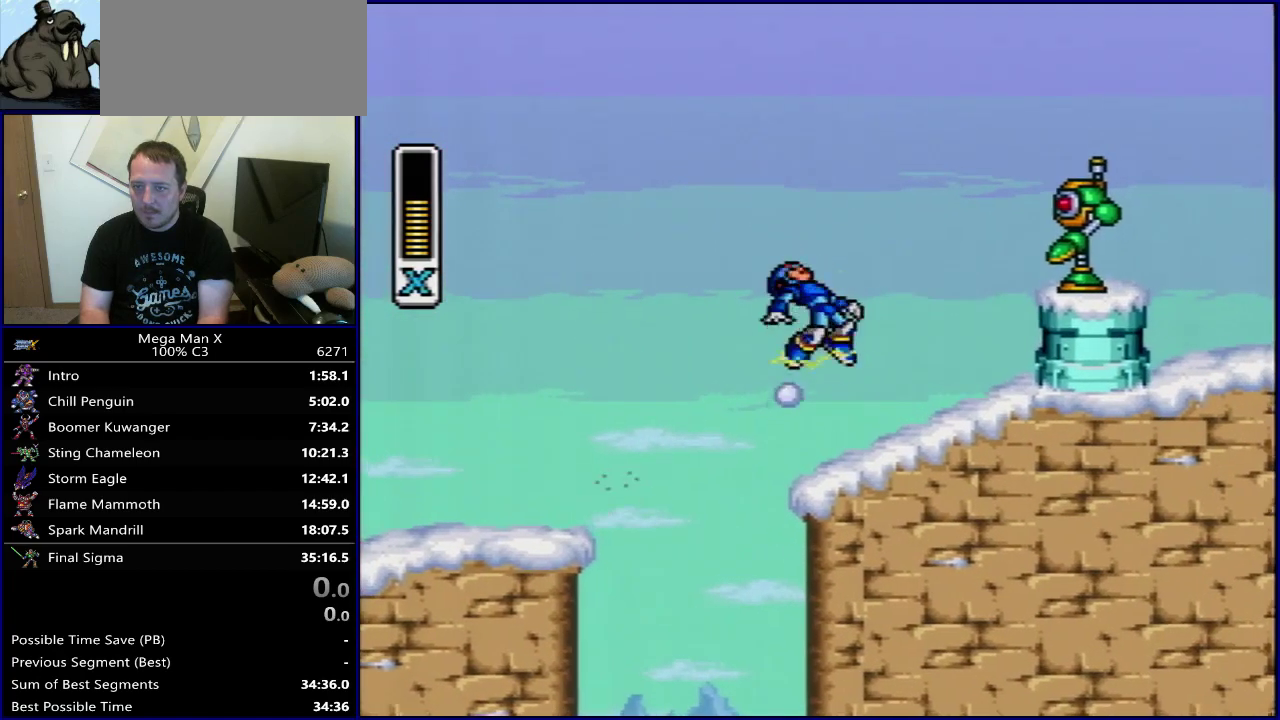
{"dt_ms": 700, "buttons": ["B", "DPAD_RIGHT"], "events": [[100, "B", "up"], [633, "B", "down"]]}
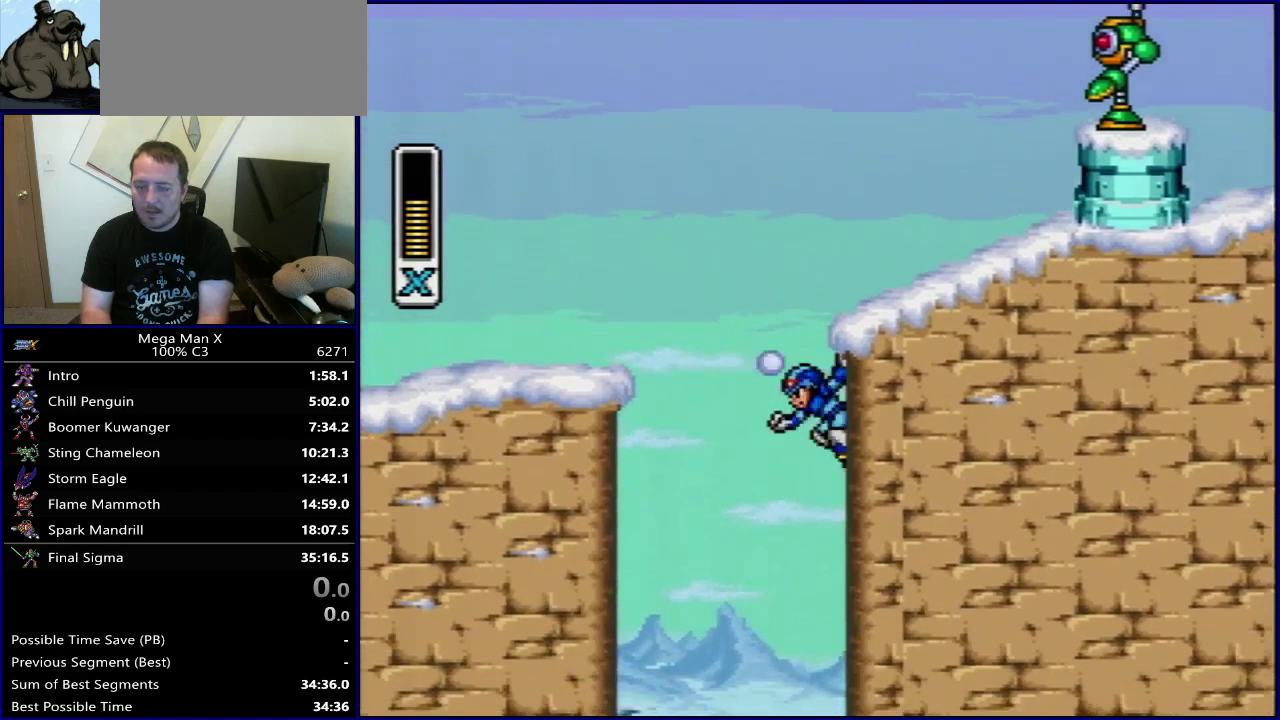
{"dt_ms": 300, "buttons": ["DPAD_RIGHT"], "events": [[300, "B", "up"]]}
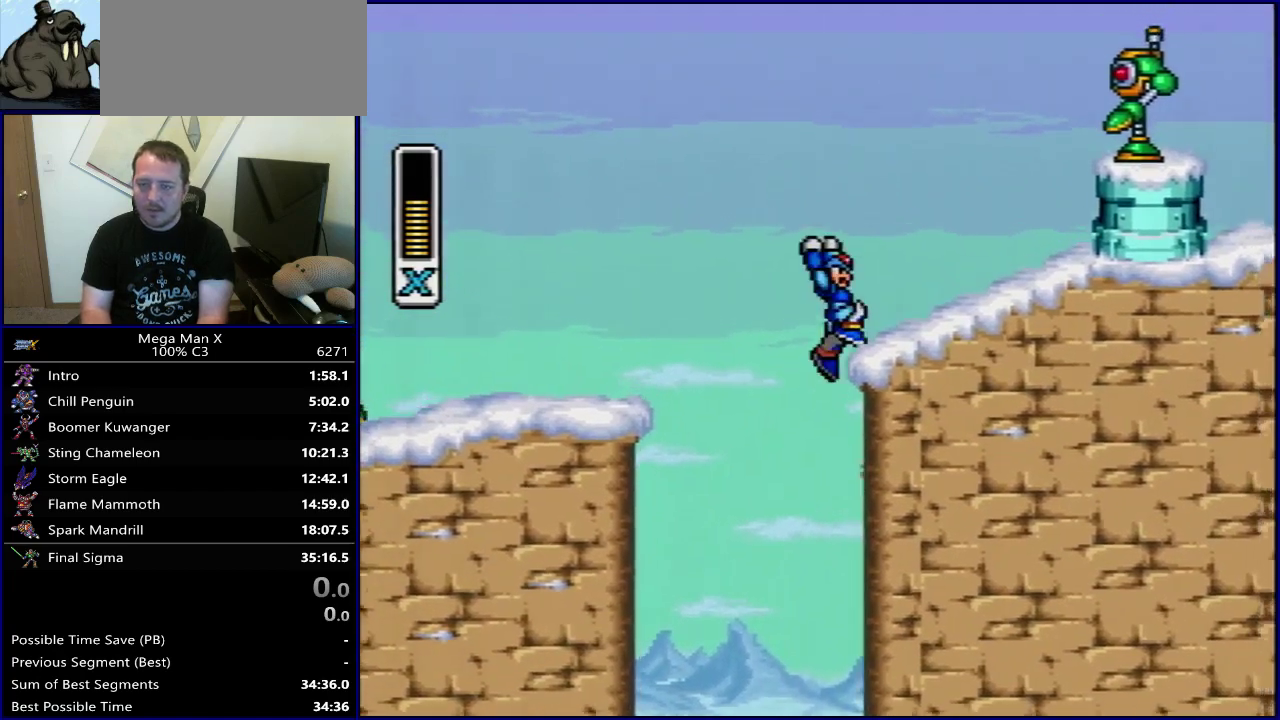
{"dt_ms": 500, "buttons": [], "events": [[250, "DPAD_RIGHT", "up"]]}
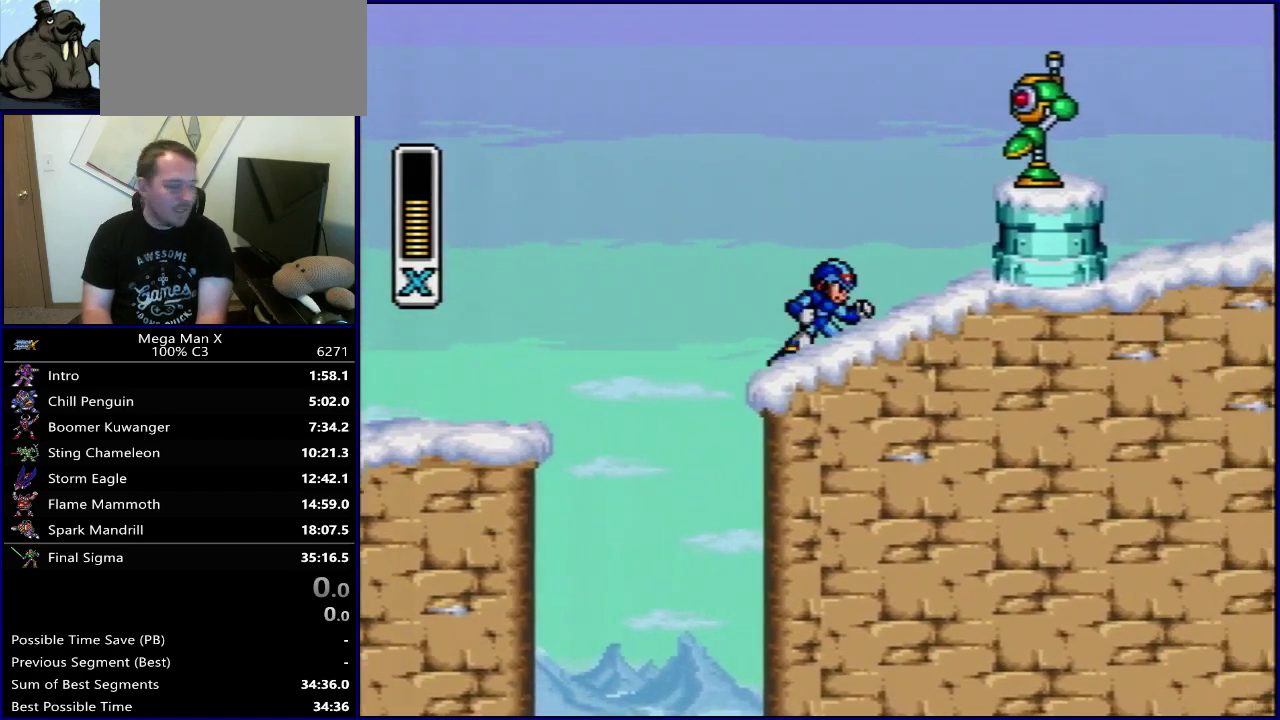
{"dt_ms": 500, "buttons": [], "events": []}
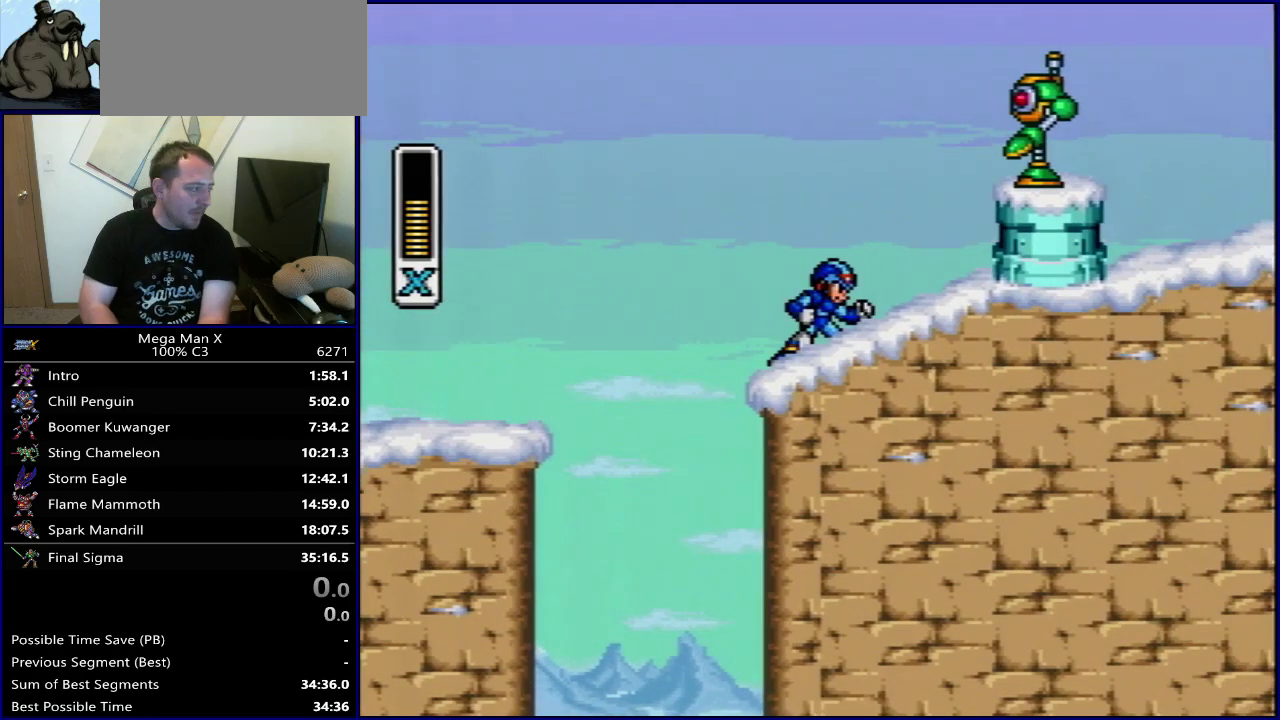
{"dt_ms": 500, "buttons": [], "events": []}
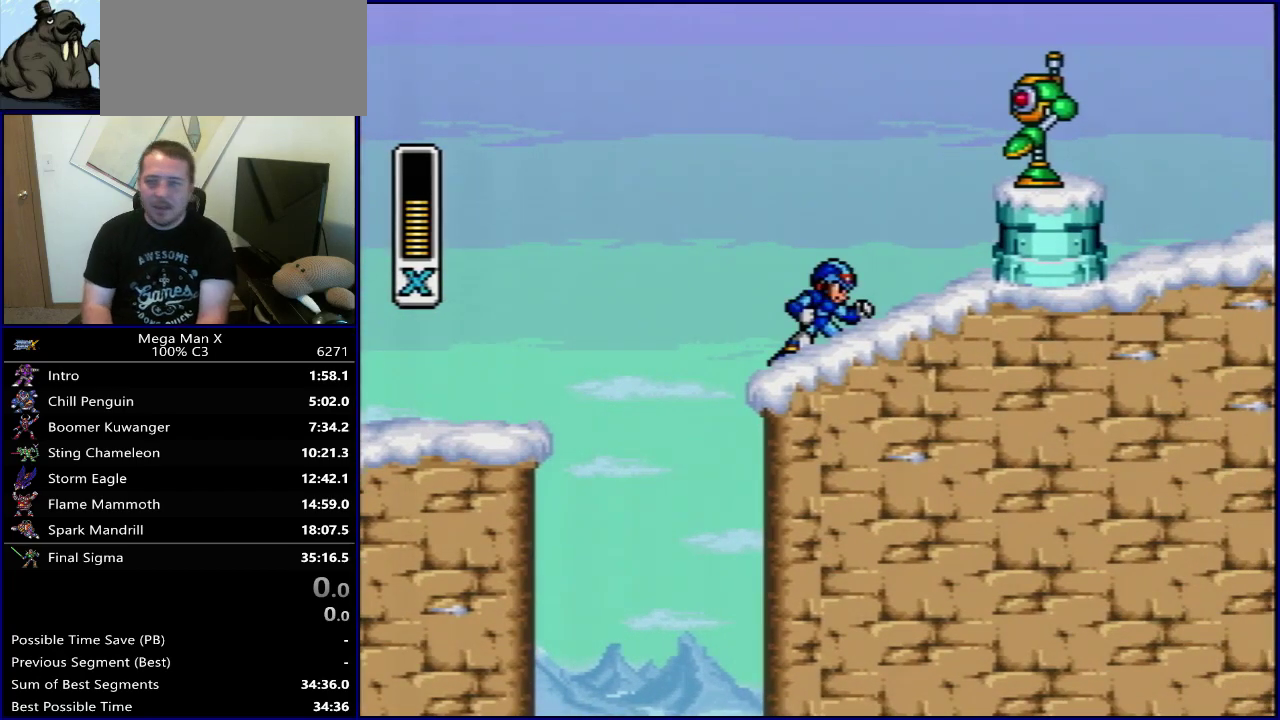
{"dt_ms": 500, "buttons": [], "events": []}
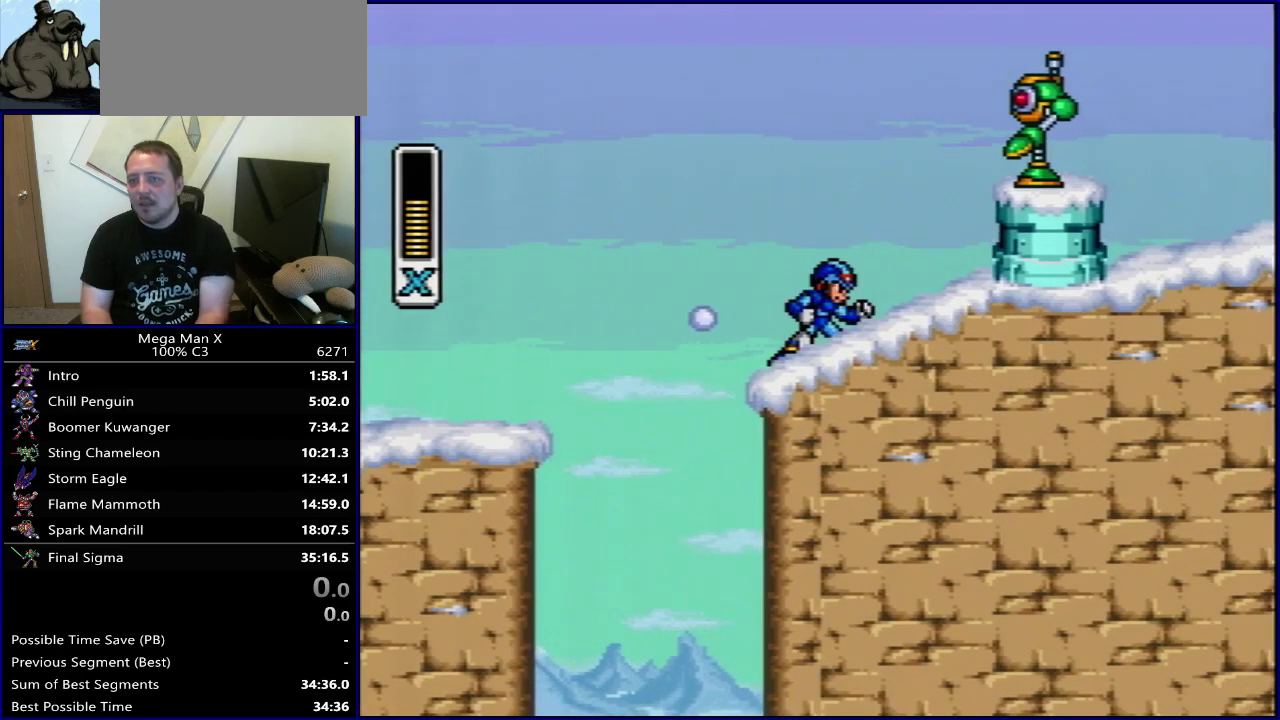
{"dt_ms": 500, "buttons": [], "events": []}